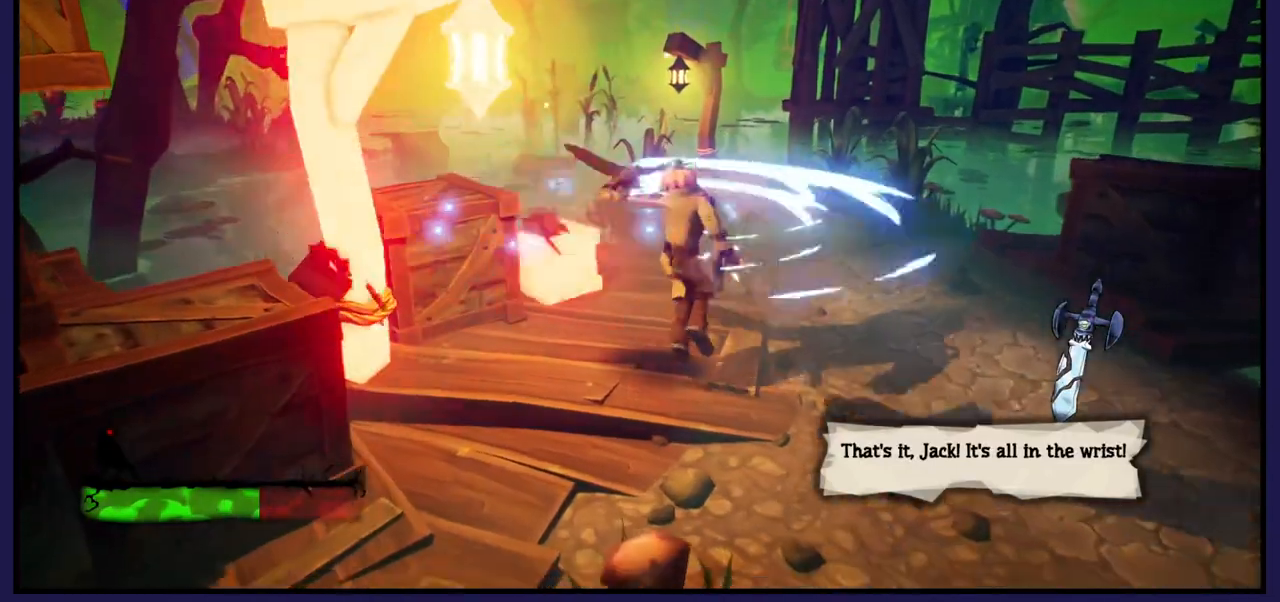
Gameplay with a controller (Xbox layout); each line is a JSON object with the inputs held at the frame after it. "events" lists button and stick changes between this image and that frame as [ms after this image, input, new state], when the widget could be followed in between.
{"buttons": [], "left_stick": "left", "right_stick": "center", "events": [[467, "left_stick", "left"]]}
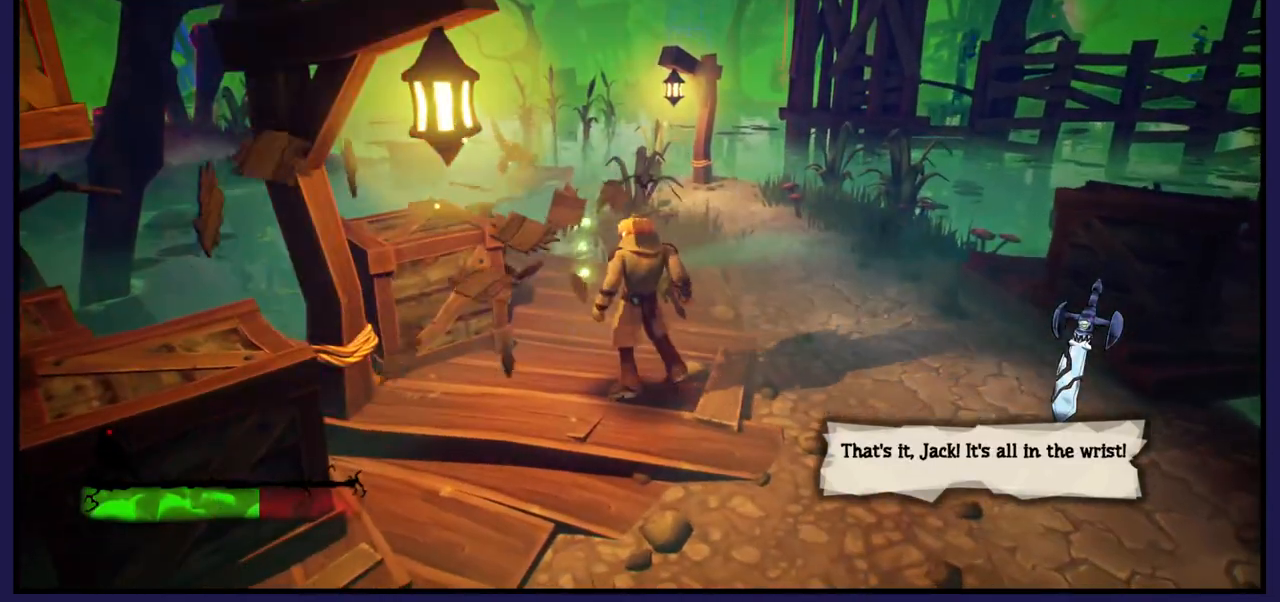
{"buttons": ["X"], "left_stick": "center", "right_stick": "center", "events": [[50, "left_stick", "down-left"], [183, "X", "down"], [300, "X", "up"], [300, "left_stick", "center"], [400, "X", "down"]]}
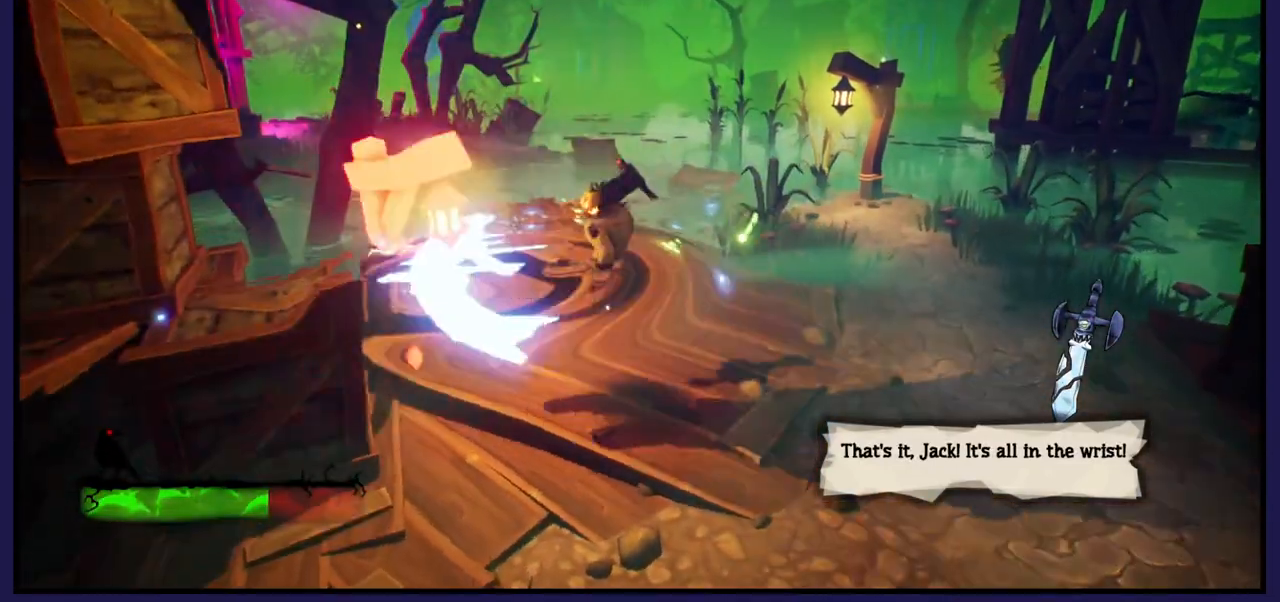
{"buttons": [], "left_stick": "center", "right_stick": "center", "events": [[17, "X", "up"], [133, "X", "down"], [233, "X", "up"]]}
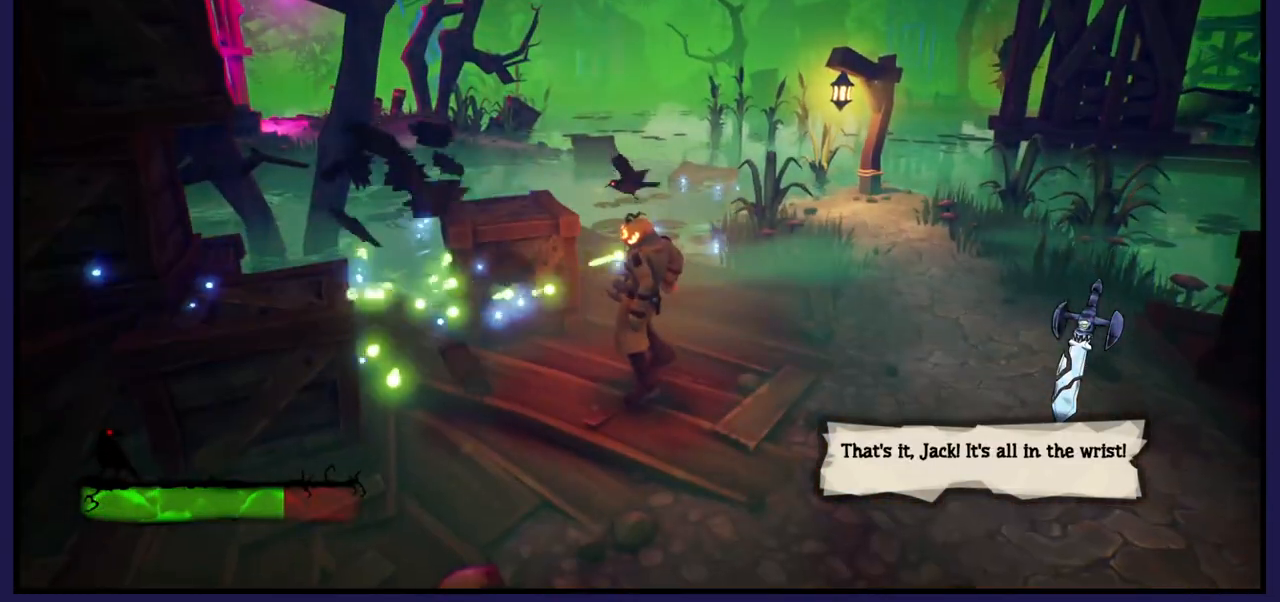
{"buttons": [], "left_stick": "down-left", "right_stick": "center", "events": [[267, "left_stick", "left"], [467, "left_stick", "down-left"]]}
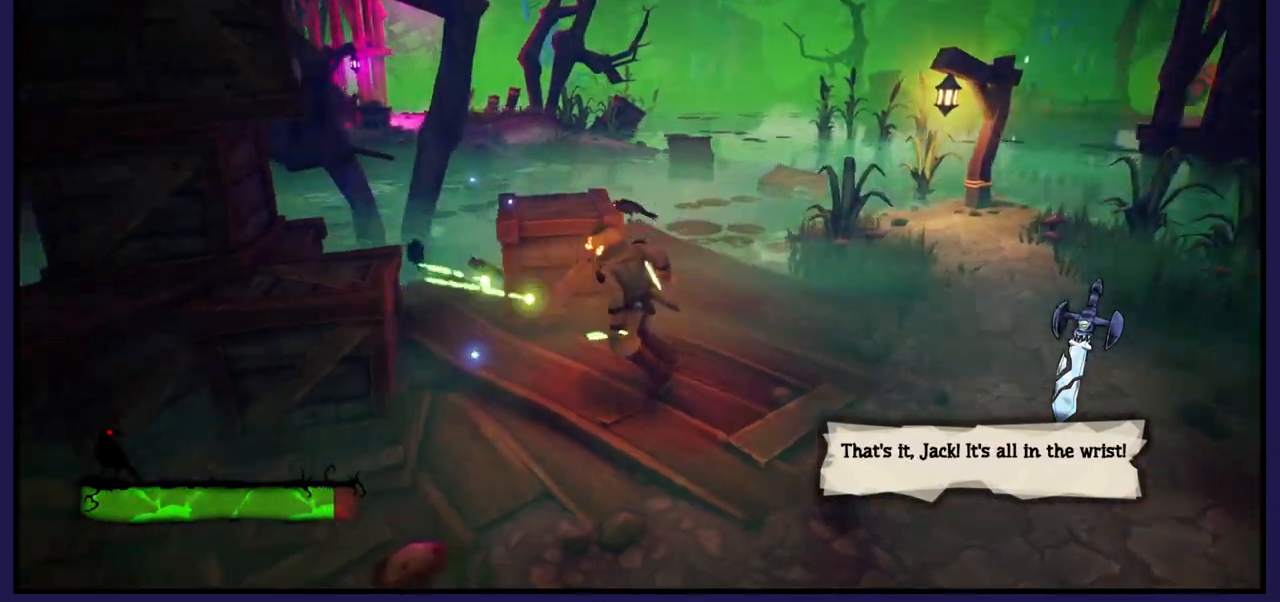
{"buttons": [], "left_stick": "down", "right_stick": "center", "events": [[183, "left_stick", "down-right"], [467, "left_stick", "down"]]}
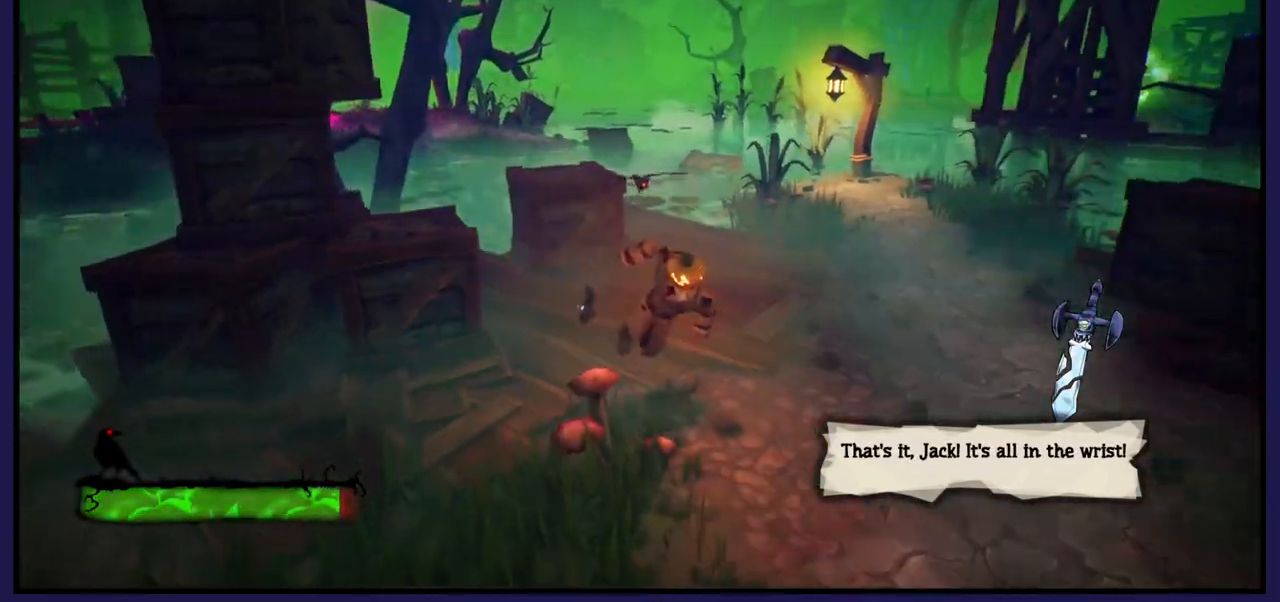
{"buttons": [], "left_stick": "up", "right_stick": "left", "events": [[83, "left_stick", "up"], [217, "right_stick", "left"]]}
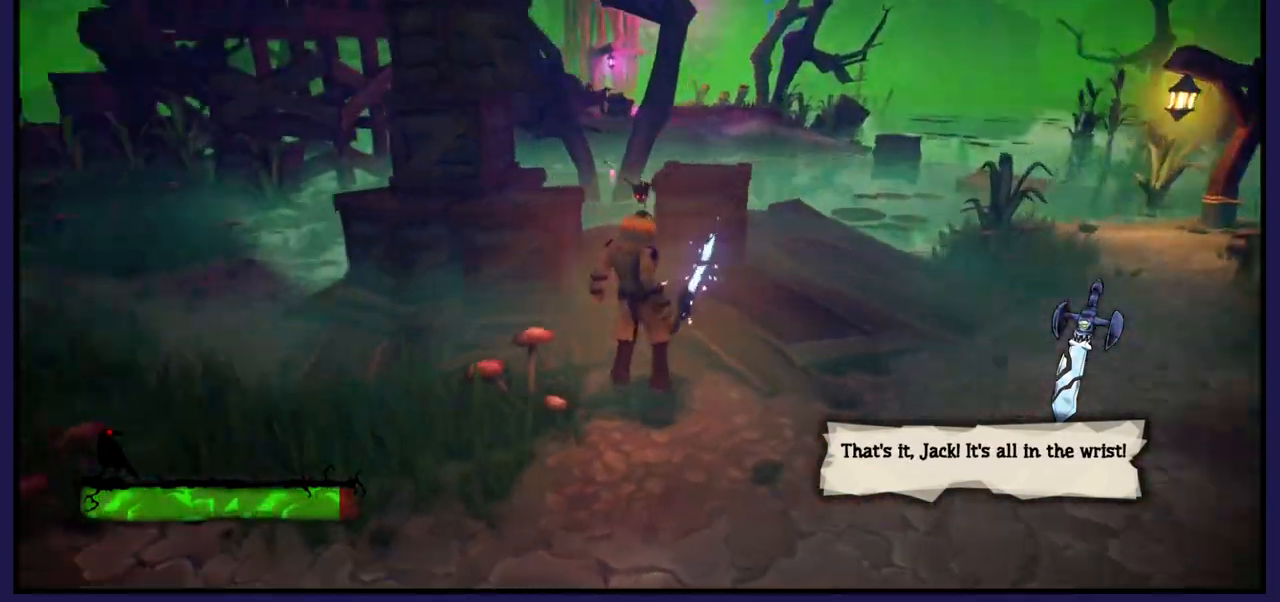
{"buttons": [], "left_stick": "center", "right_stick": "center", "events": [[100, "right_stick", "center"], [217, "left_stick", "up-left"], [433, "left_stick", "center"]]}
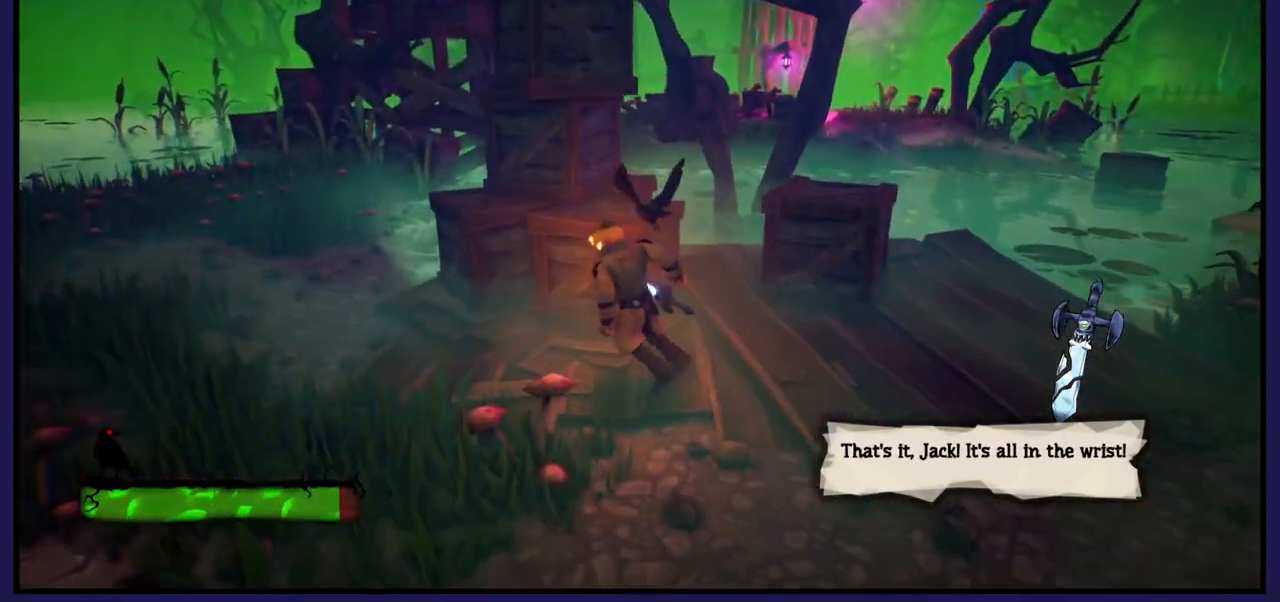
{"buttons": [], "left_stick": "left", "right_stick": "center", "events": [[333, "left_stick", "left"]]}
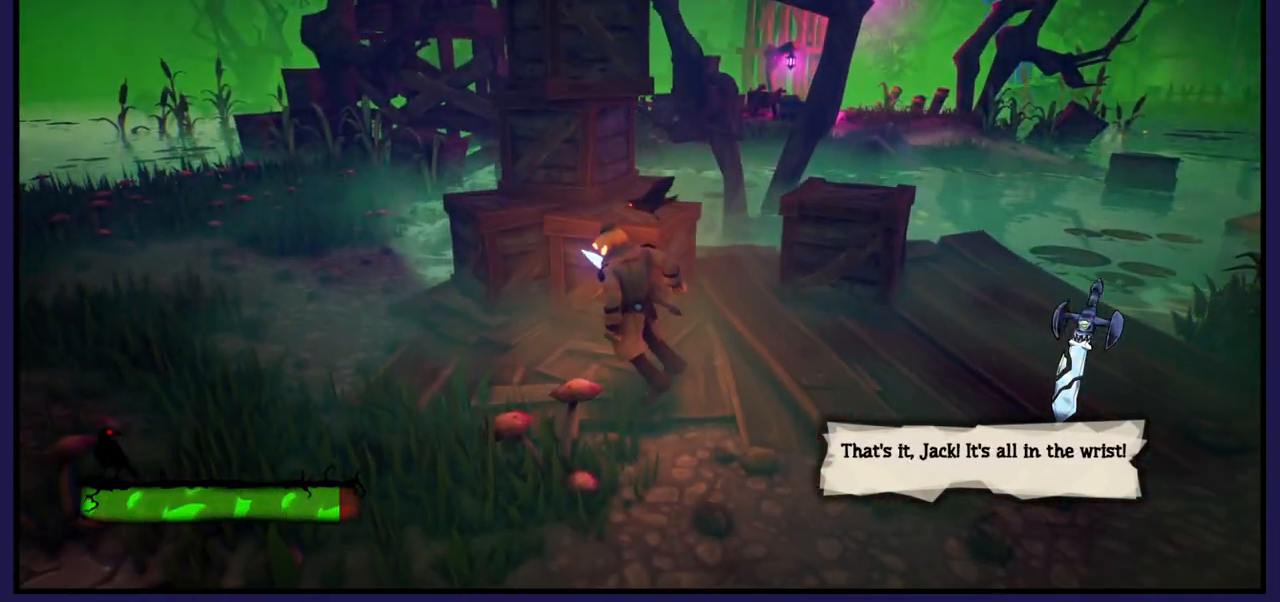
{"buttons": [], "left_stick": "up-left", "right_stick": "left", "events": [[100, "right_stick", "left"], [483, "left_stick", "up-left"]]}
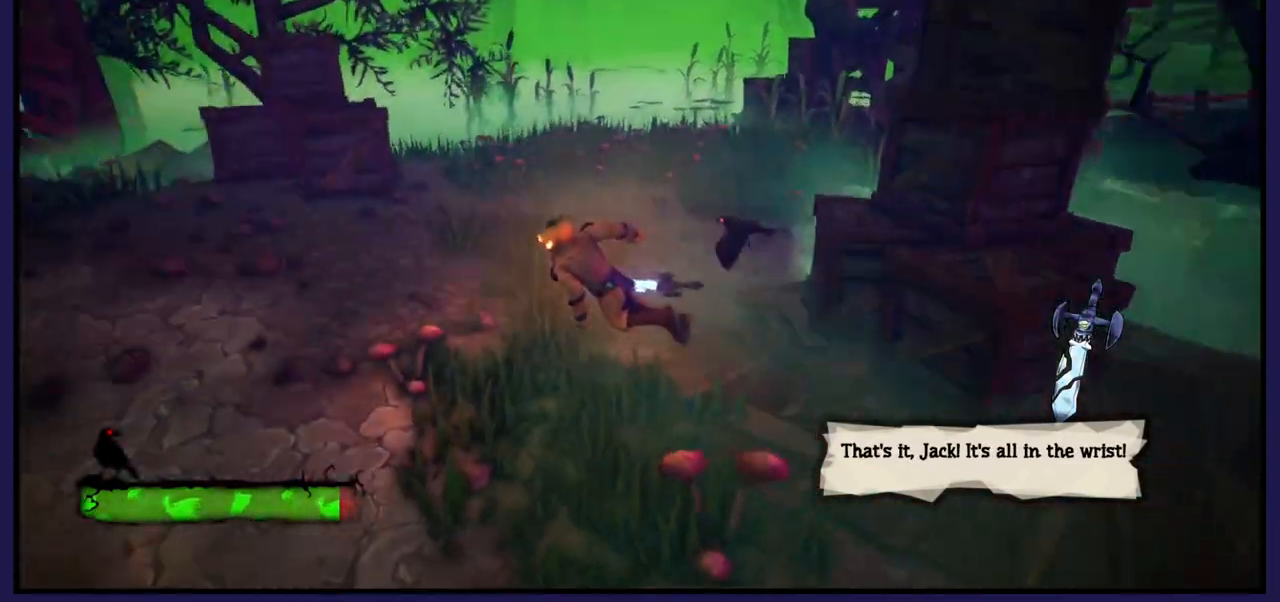
{"buttons": [], "left_stick": "up-left", "right_stick": "up-right", "events": [[50, "right_stick", "center"], [217, "right_stick", "right"], [300, "right_stick", "up-right"]]}
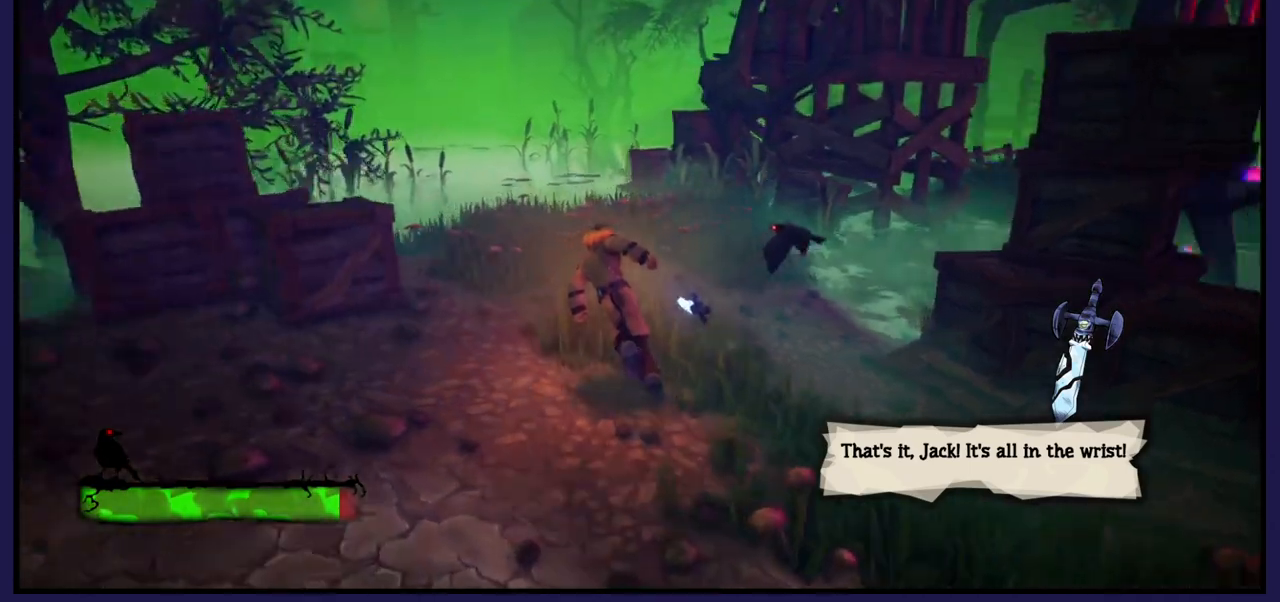
{"buttons": [], "left_stick": "up-left", "right_stick": "up-right", "events": [[17, "right_stick", "center"], [383, "right_stick", "right"], [467, "right_stick", "up-right"]]}
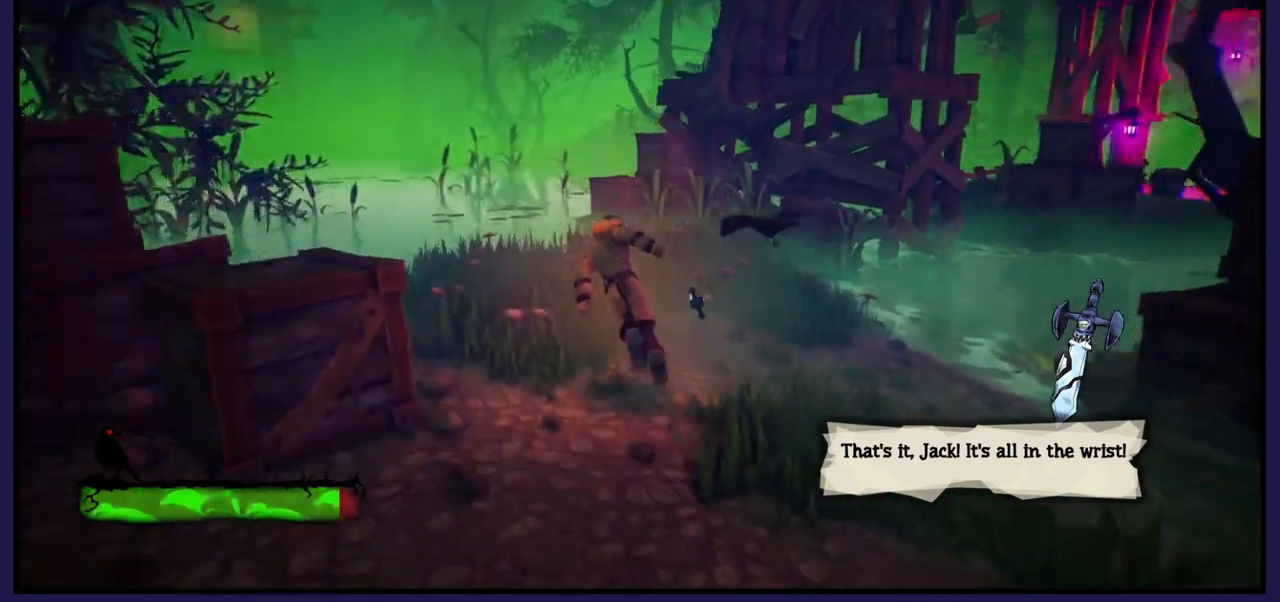
{"buttons": [], "left_stick": "up-left", "right_stick": "up-right", "events": []}
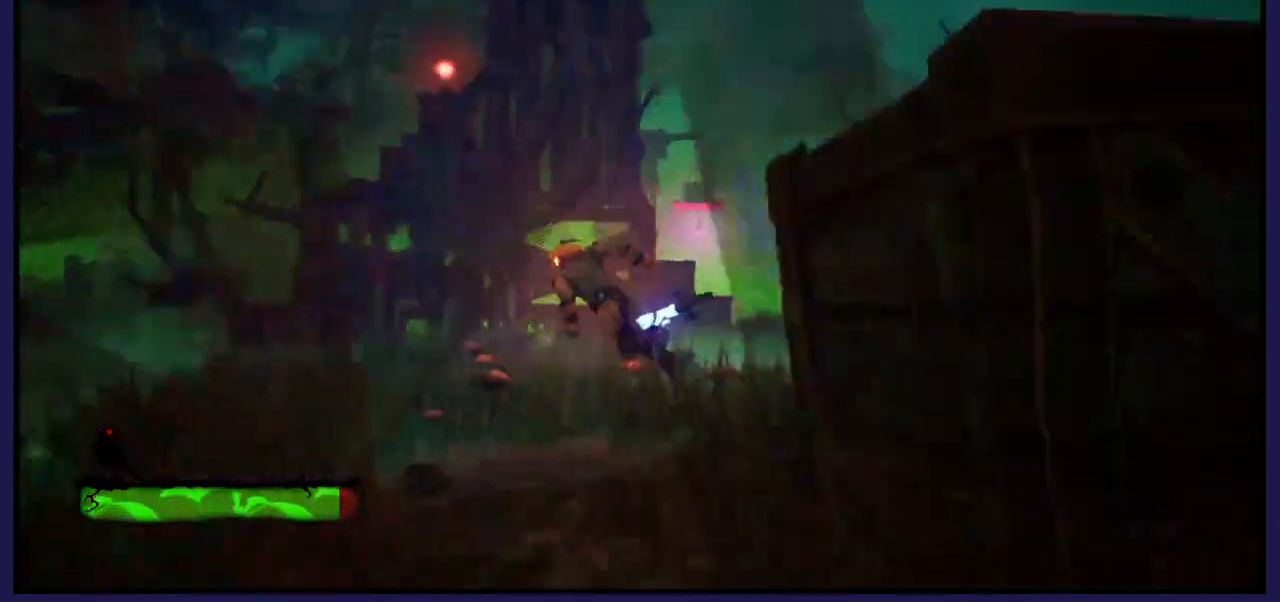
{"buttons": [], "left_stick": "up-left", "right_stick": "center", "events": [[17, "right_stick", "center"]]}
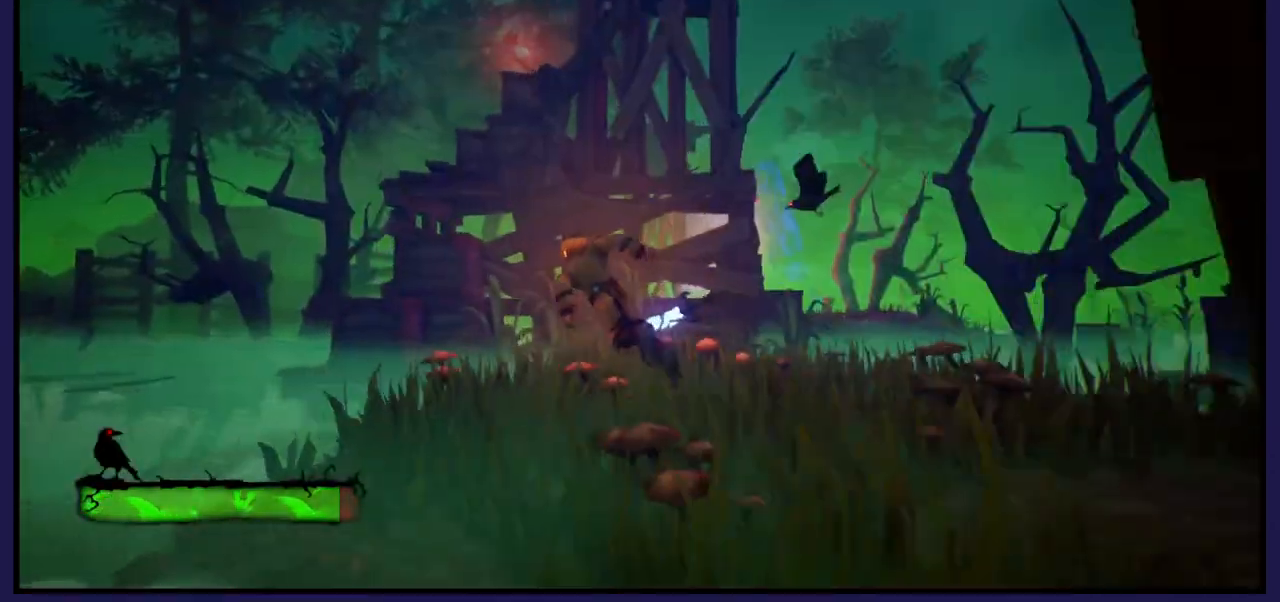
{"buttons": [], "left_stick": "up-right", "right_stick": "center", "events": [[233, "left_stick", "up"], [367, "left_stick", "up-right"]]}
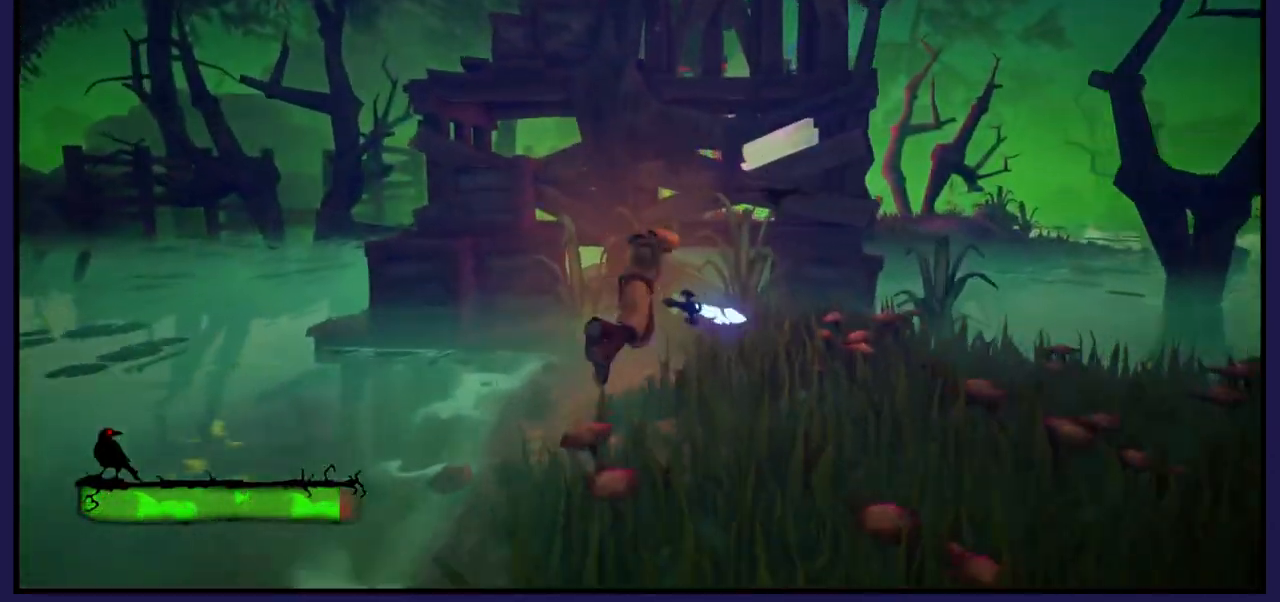
{"buttons": [], "left_stick": "center", "right_stick": "center", "events": [[150, "left_stick", "up"], [283, "left_stick", "up-left"], [500, "left_stick", "center"]]}
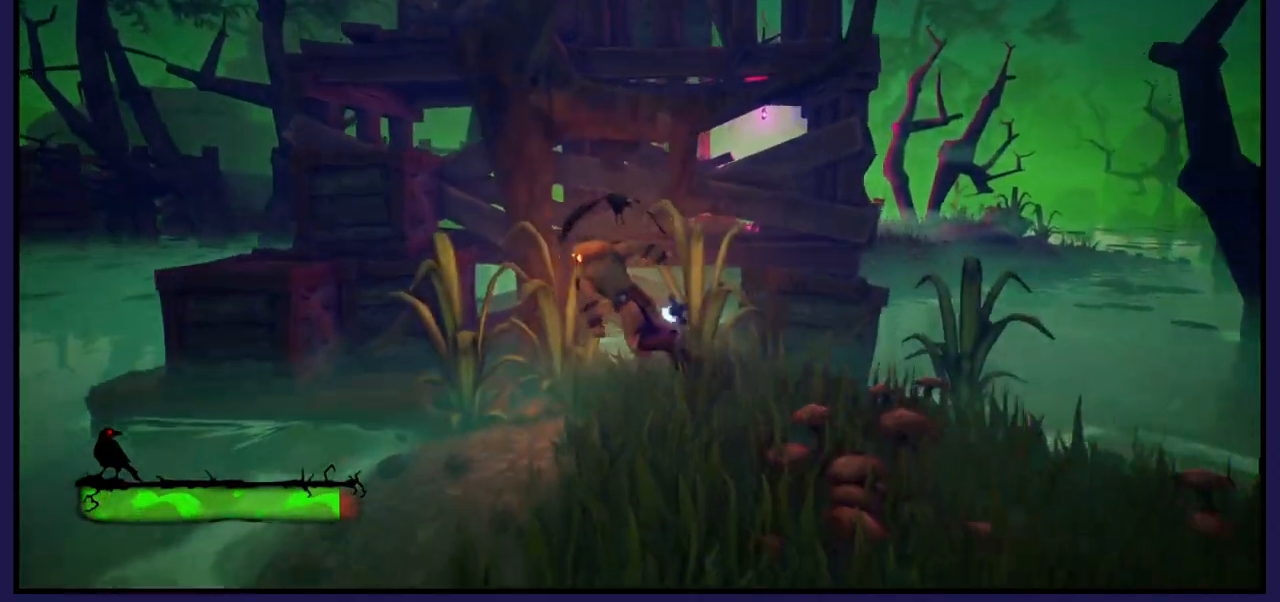
{"buttons": ["A"], "left_stick": "up-left", "right_stick": "center", "events": [[217, "left_stick", "up-left"], [433, "A", "down"]]}
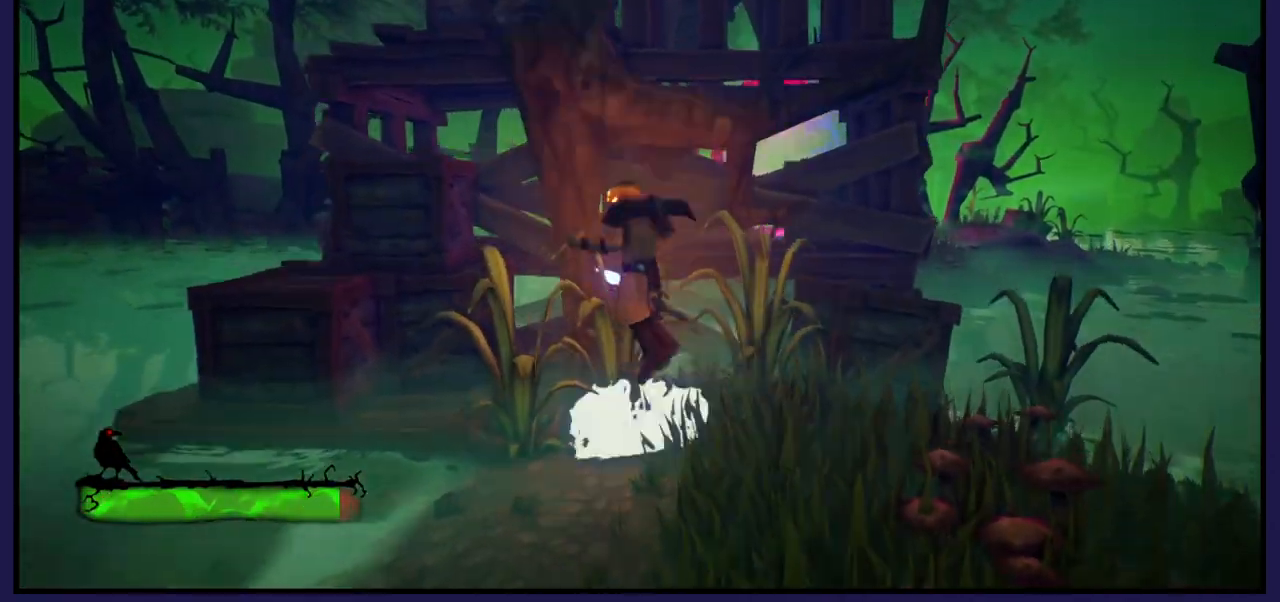
{"buttons": ["A"], "left_stick": "up-right", "right_stick": "center", "events": [[250, "A", "up"], [450, "A", "down"], [467, "left_stick", "up-right"]]}
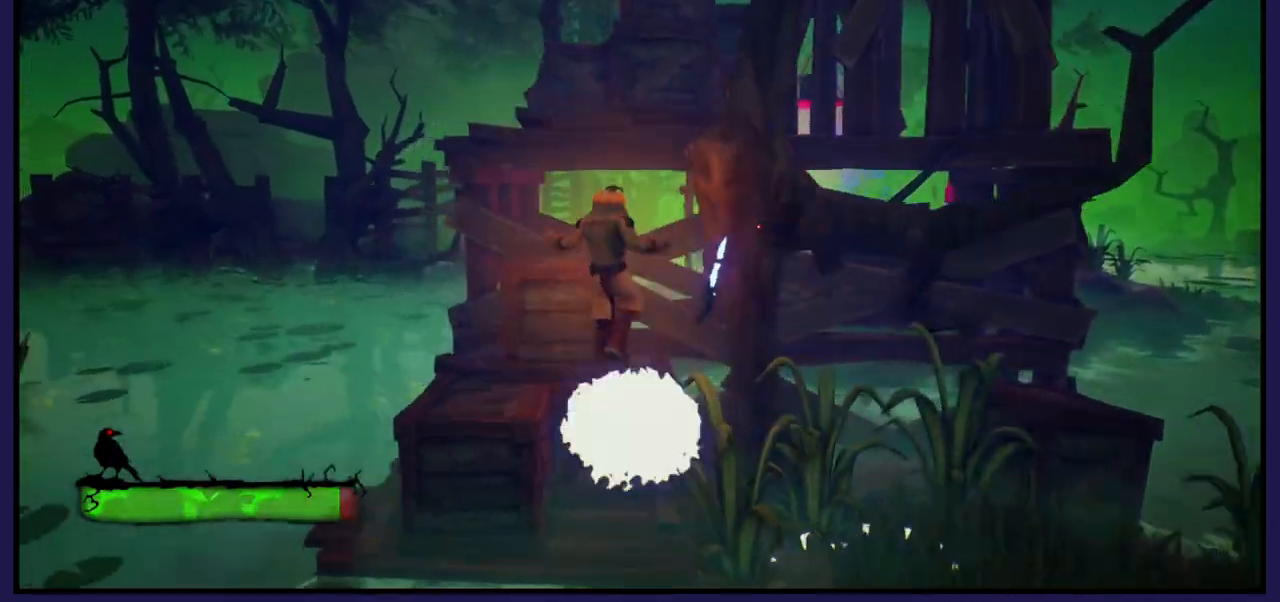
{"buttons": [], "left_stick": "up-left", "right_stick": "center", "events": [[267, "left_stick", "right"], [317, "A", "up"], [417, "left_stick", "up-left"]]}
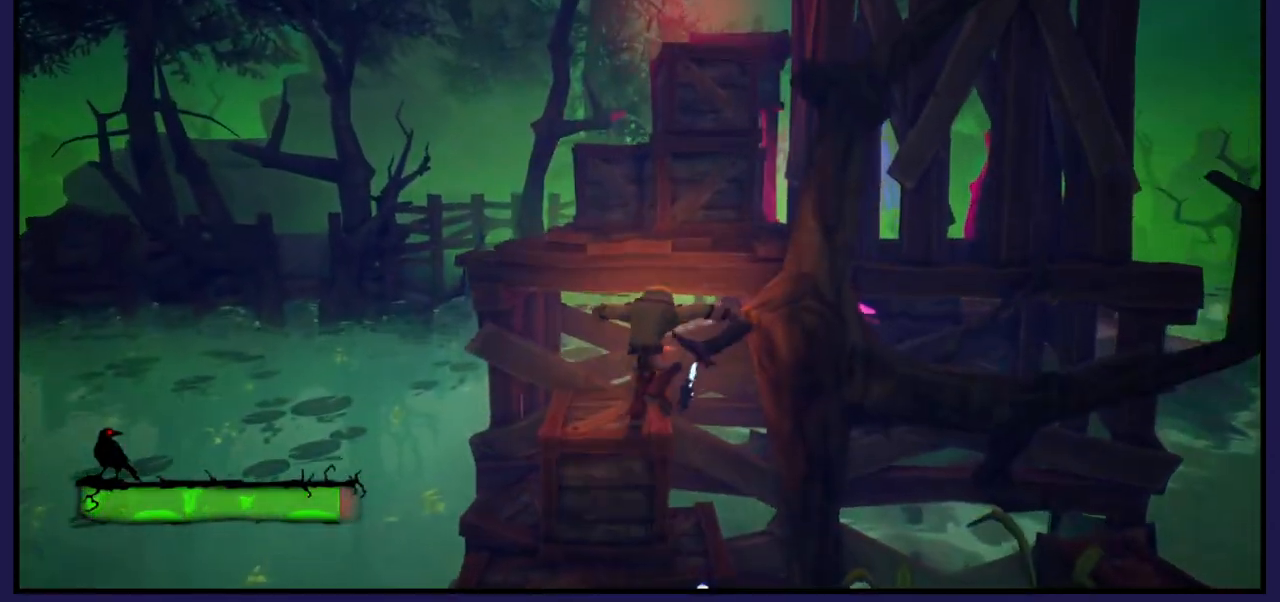
{"buttons": ["A"], "left_stick": "up", "right_stick": "center", "events": [[150, "left_stick", "up"], [267, "A", "down"]]}
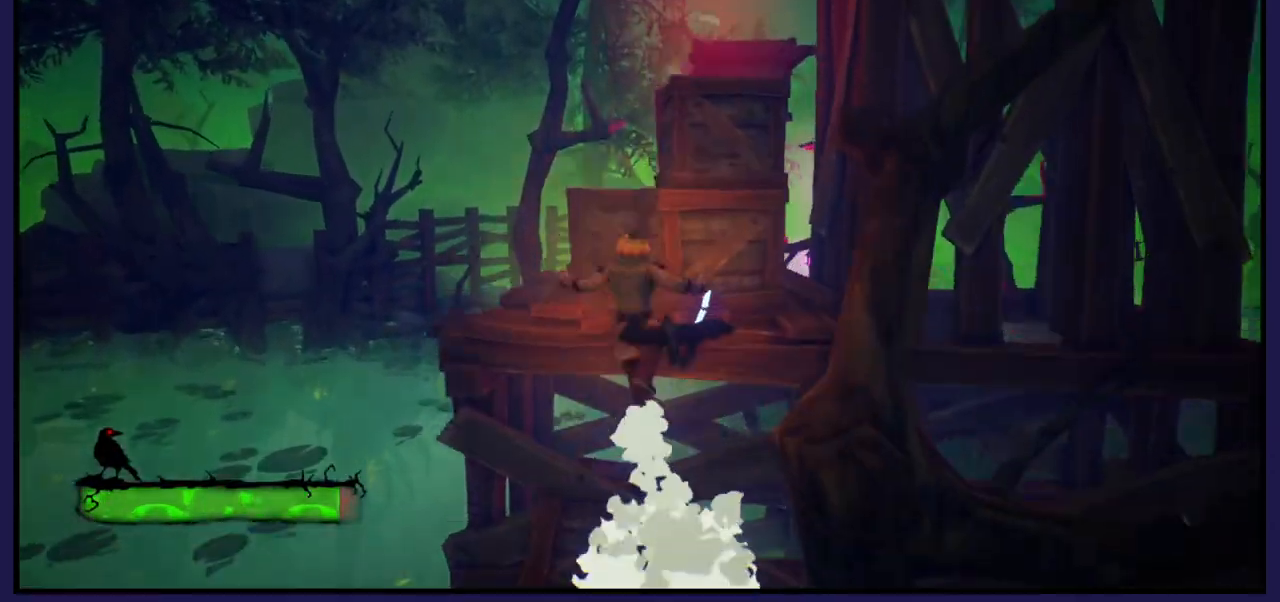
{"buttons": [], "left_stick": "up-right", "right_stick": "center", "events": [[33, "A", "up"], [100, "left_stick", "up-right"], [117, "A", "down"], [433, "A", "up"]]}
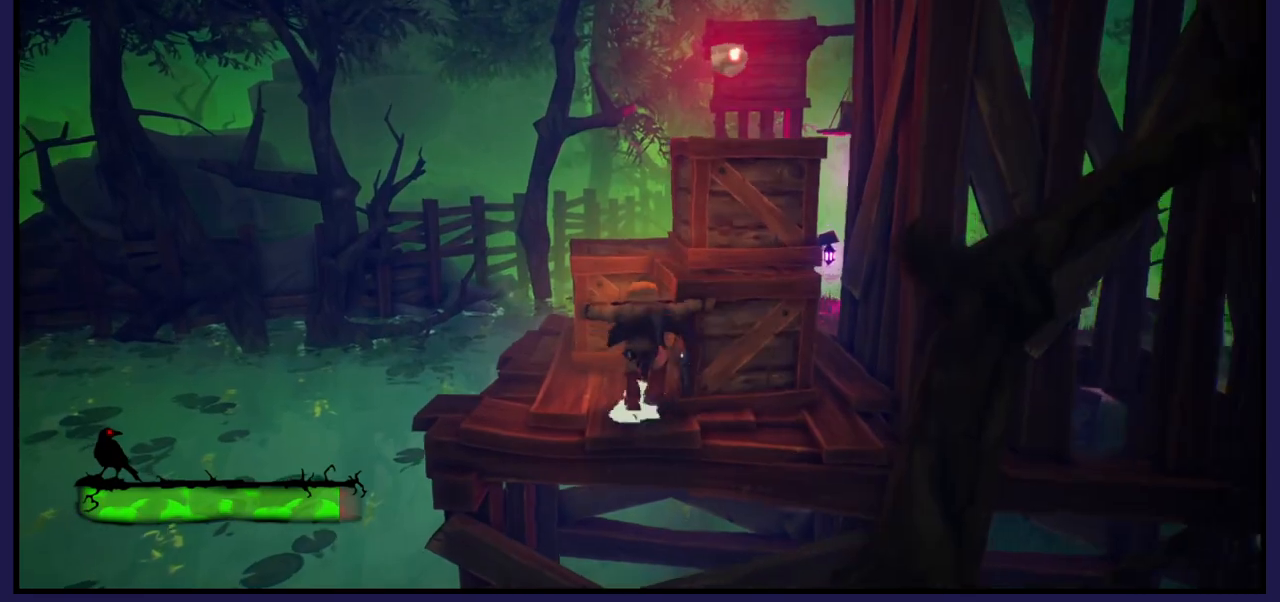
{"buttons": [], "left_stick": "up-right", "right_stick": "center", "events": [[83, "A", "down"], [433, "A", "up"]]}
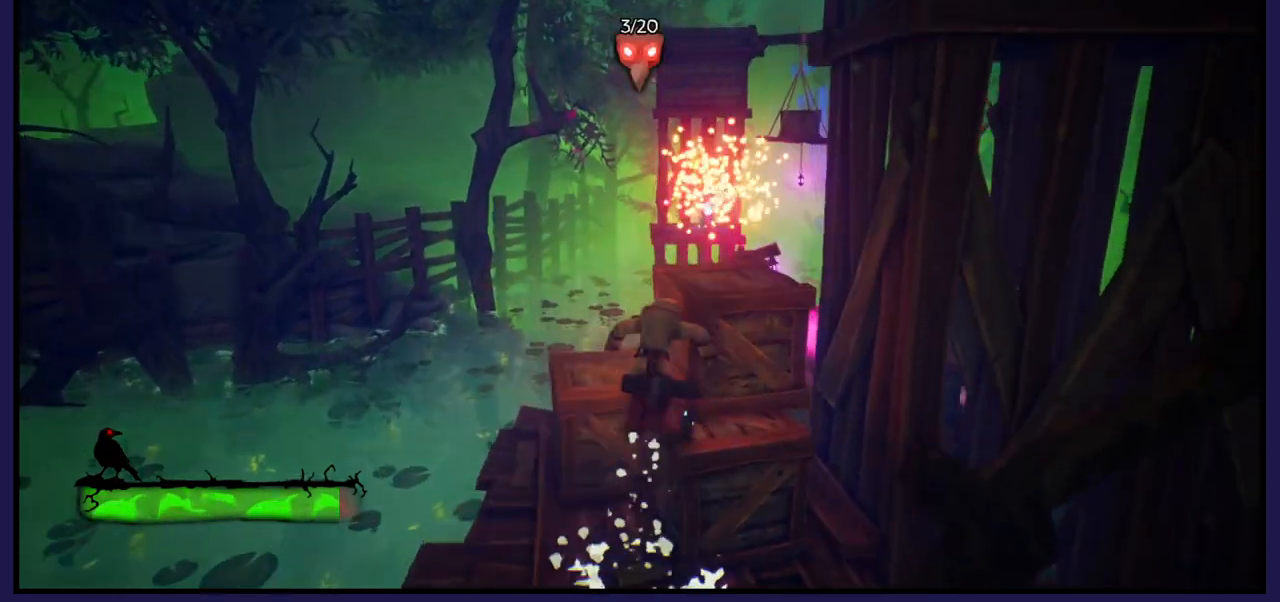
{"buttons": [], "left_stick": "up", "right_stick": "down-right", "events": [[167, "left_stick", "center"], [367, "right_stick", "down-right"], [383, "left_stick", "up"]]}
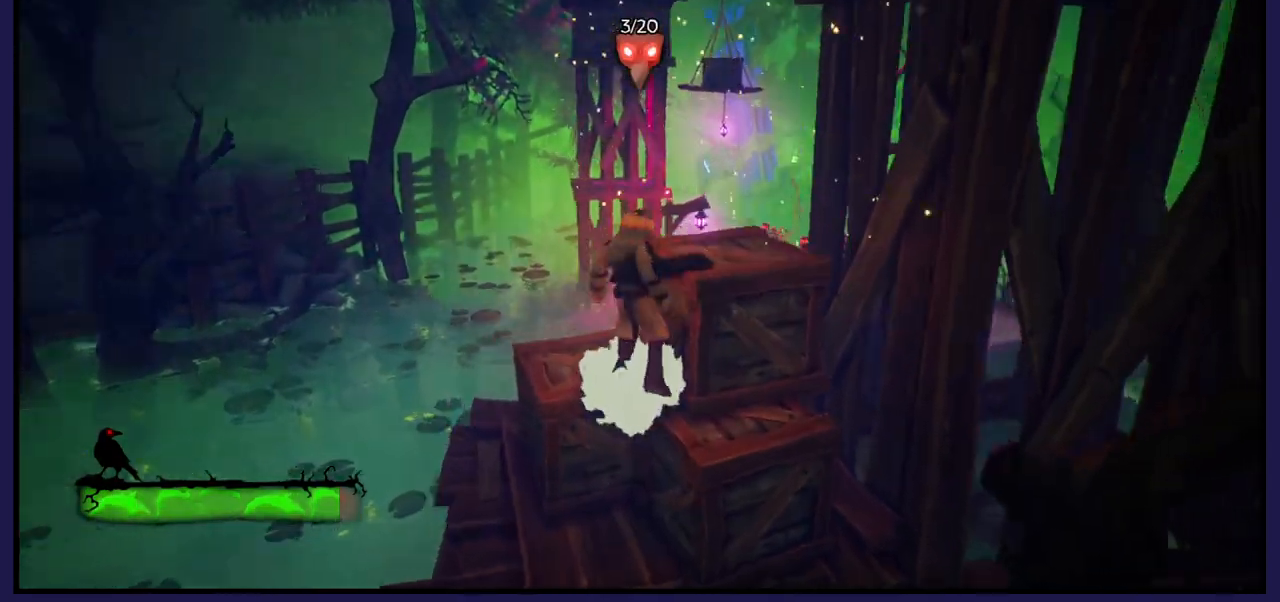
{"buttons": [], "left_stick": "up", "right_stick": "right", "events": [[417, "right_stick", "right"]]}
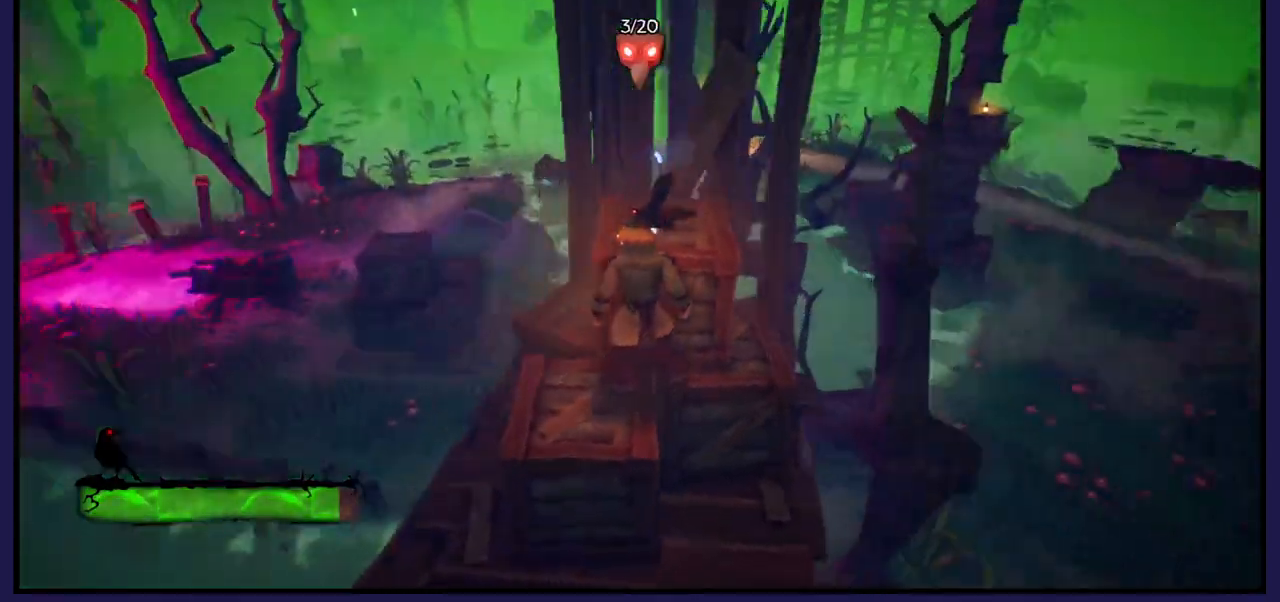
{"buttons": [], "left_stick": "center", "right_stick": "down", "events": [[50, "left_stick", "center"], [150, "right_stick", "center"], [450, "right_stick", "down"]]}
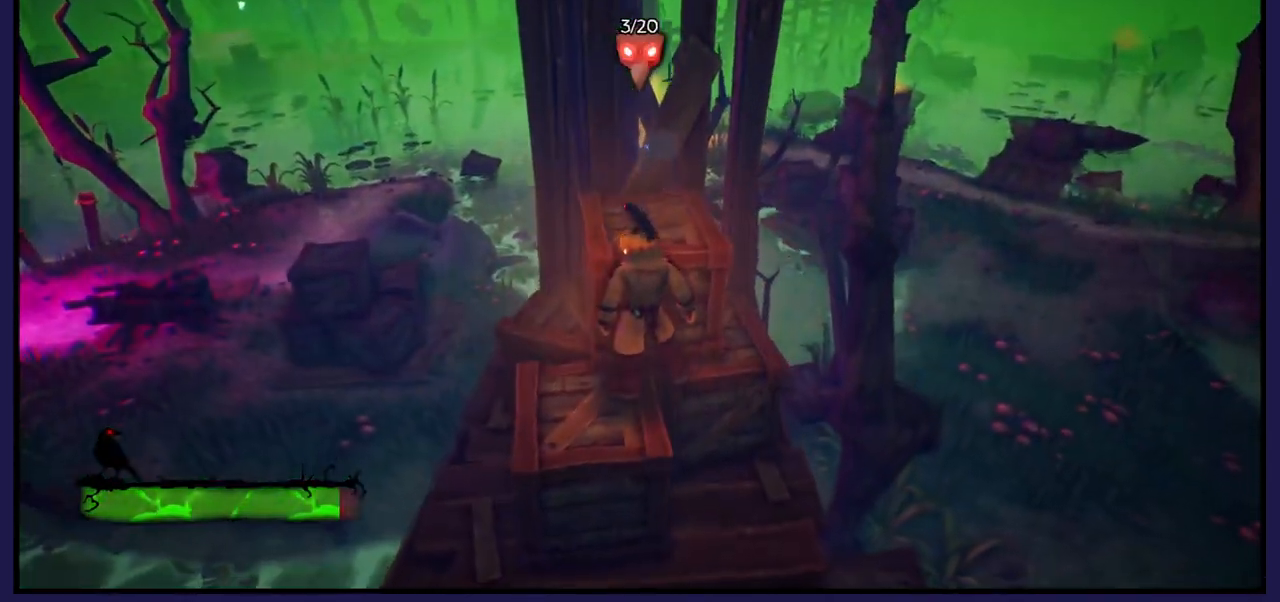
{"buttons": [], "left_stick": "center", "right_stick": "center", "events": [[83, "right_stick", "down-right"], [333, "right_stick", "right"], [450, "right_stick", "center"]]}
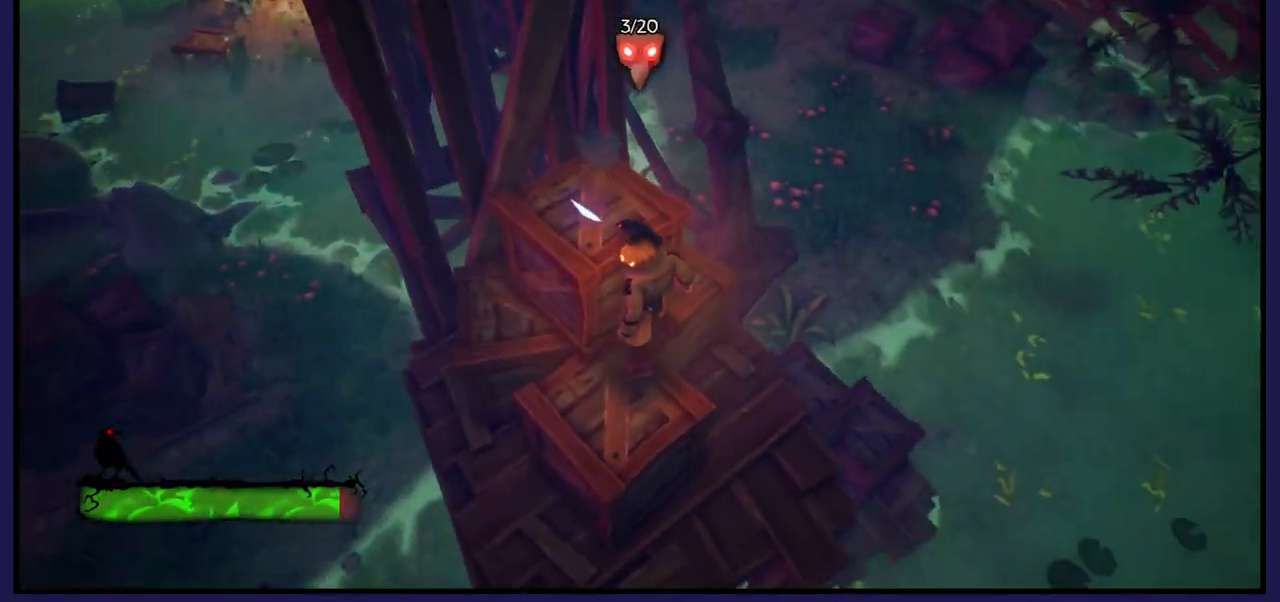
{"buttons": [], "left_stick": "center", "right_stick": "left", "events": [[250, "right_stick", "left"]]}
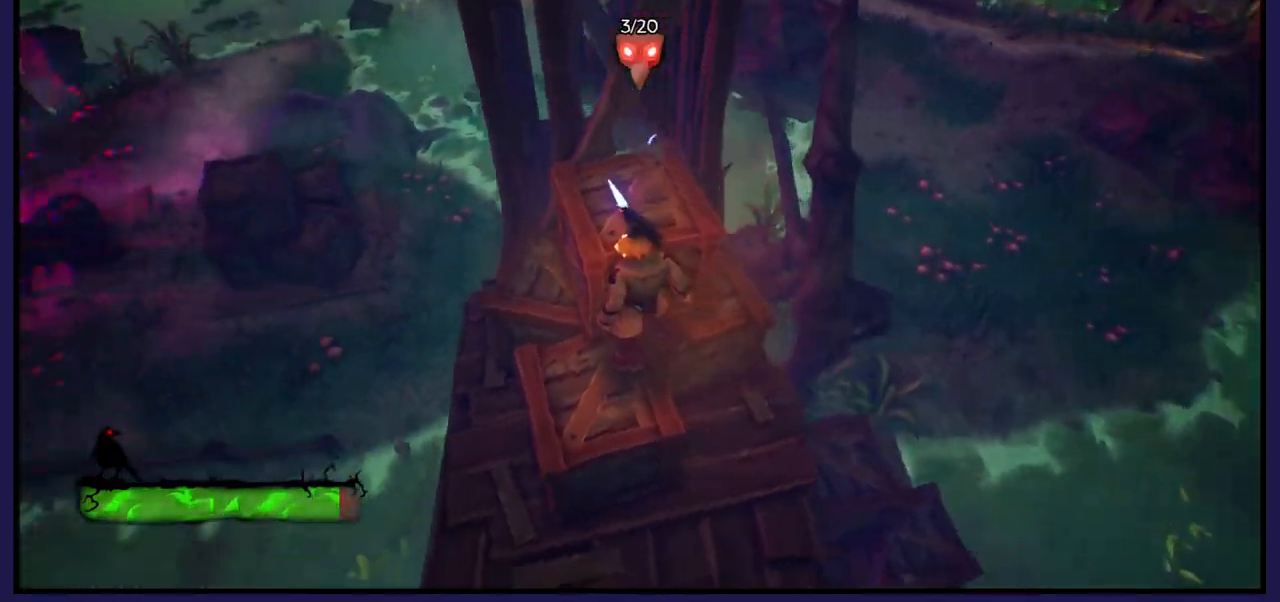
{"buttons": [], "left_stick": "center", "right_stick": "center", "events": [[17, "right_stick", "center"], [217, "right_stick", "up"], [500, "right_stick", "center"]]}
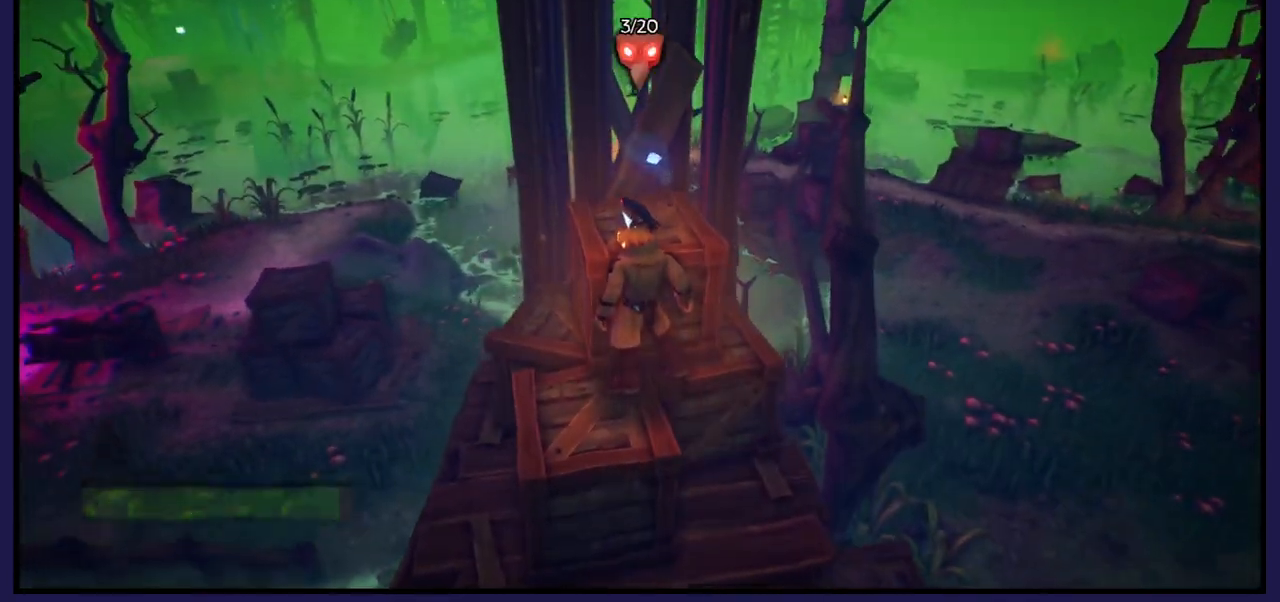
{"buttons": [], "left_stick": "up-right", "right_stick": "center", "events": [[150, "left_stick", "right"], [267, "left_stick", "up-right"]]}